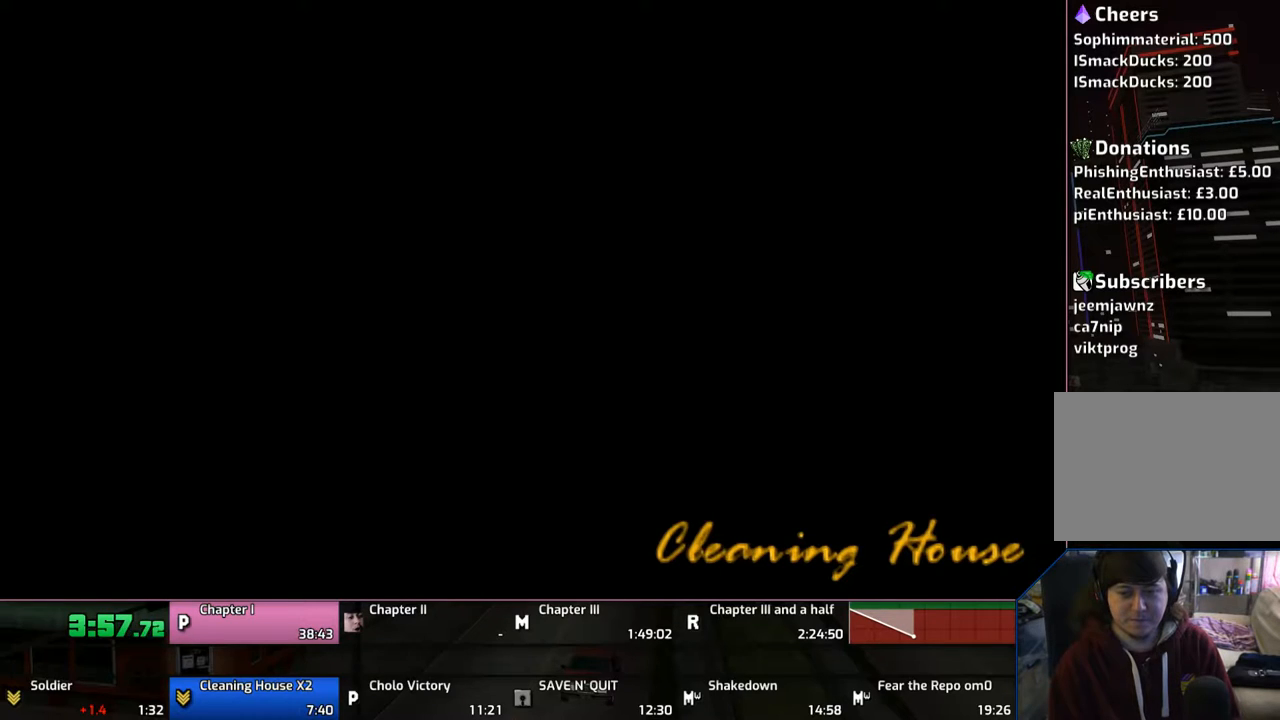
Gameplay with a controller (PlayStation layout); each line is a JSON object with the inputs held at the frame after it. "events" lists button and stick changes between this image and that frame as [ms after this image, input, new state], when the widget could be followed in between. Not read: L1 L2 L3 R1 R2 R3.
{"buttons": ["CROSS"], "left_stick": "up-left", "right_stick": "center", "events": [[217, "CROSS", "up"], [267, "CROSS", "down"], [367, "CROSS", "up"], [467, "CROSS", "down"]]}
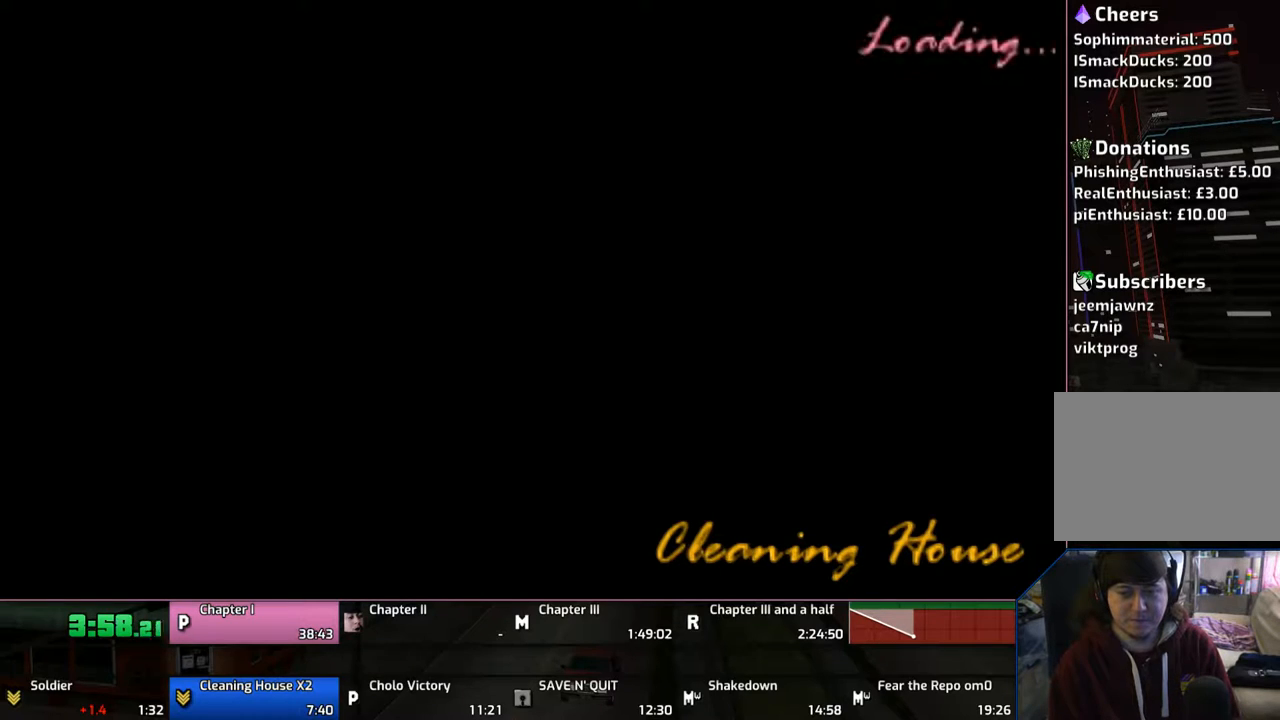
{"buttons": ["CROSS"], "left_stick": "up-left", "right_stick": "center", "events": [[67, "CROSS", "up"], [167, "CROSS", "down"], [267, "CROSS", "up"], [300, "CROSS", "down"]]}
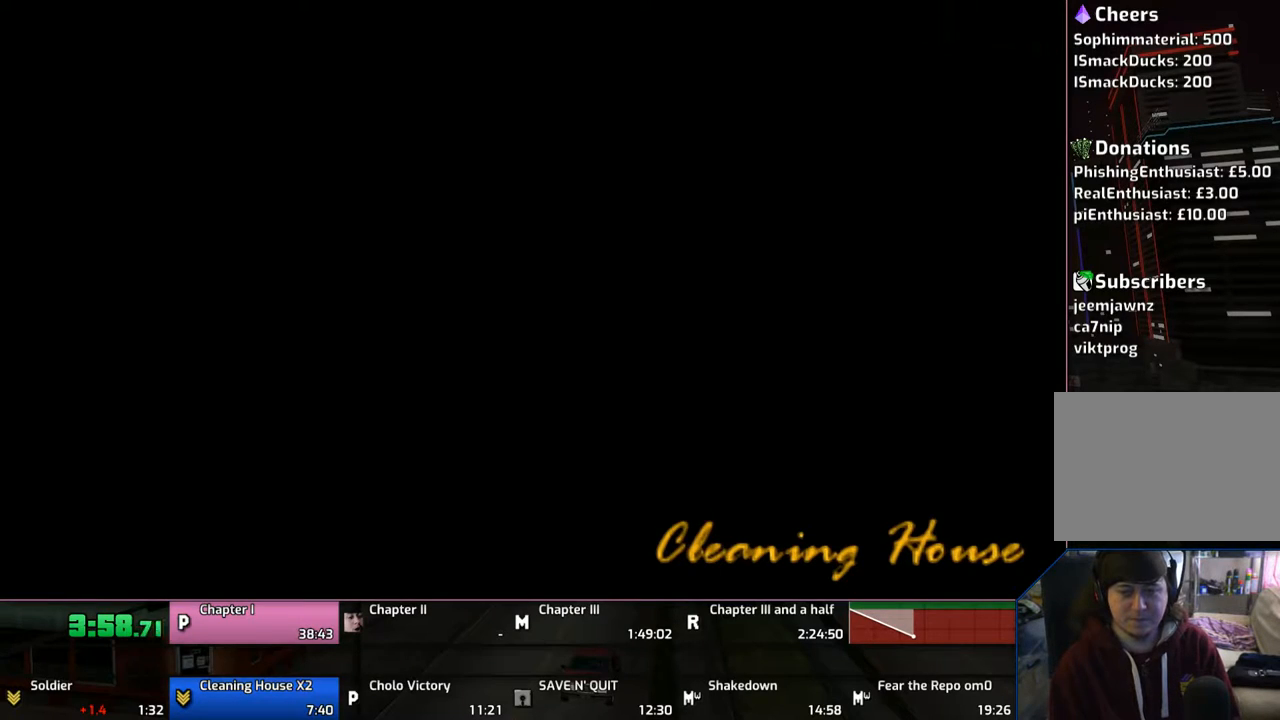
{"buttons": [], "left_stick": "up", "right_stick": "center", "events": [[167, "CROSS", "up"], [200, "CROSS", "down"], [200, "left_stick", "up"], [283, "CROSS", "up"], [317, "CROSS", "down"], [467, "CROSS", "up"]]}
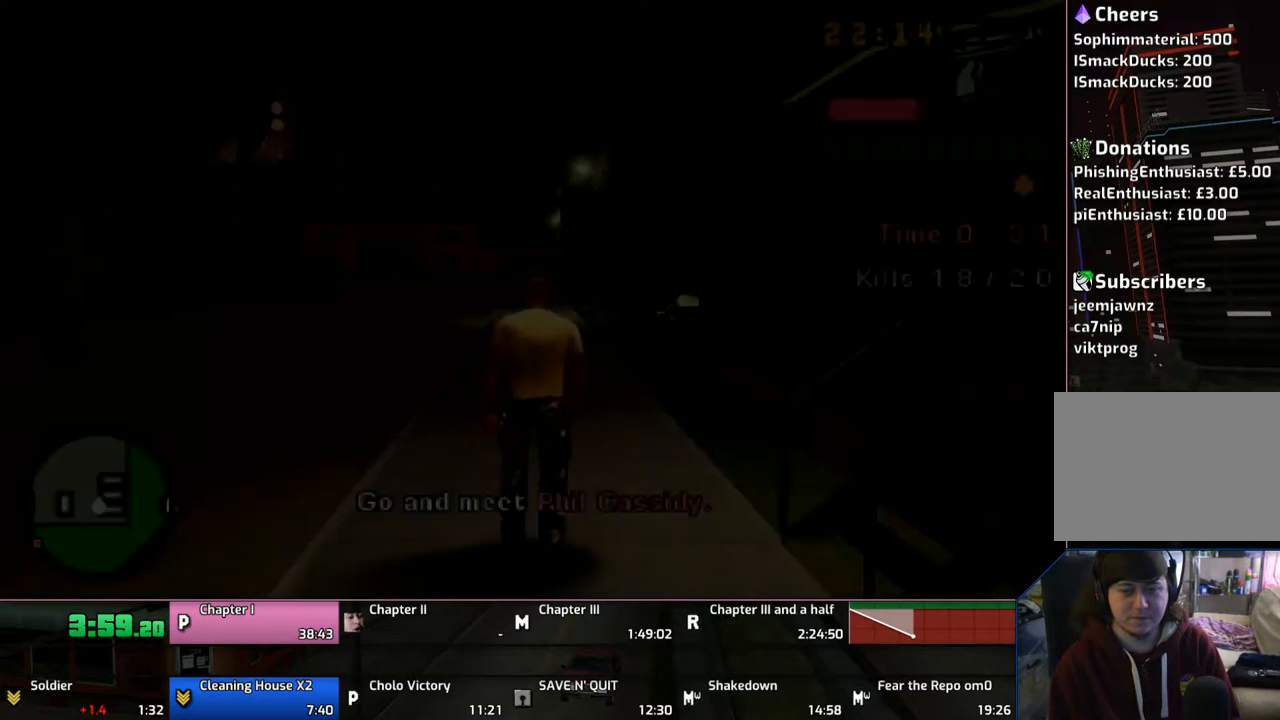
{"buttons": ["CROSS"], "left_stick": "up", "right_stick": "center", "events": [[17, "CROSS", "down"], [117, "CROSS", "up"], [167, "CROSS", "down"]]}
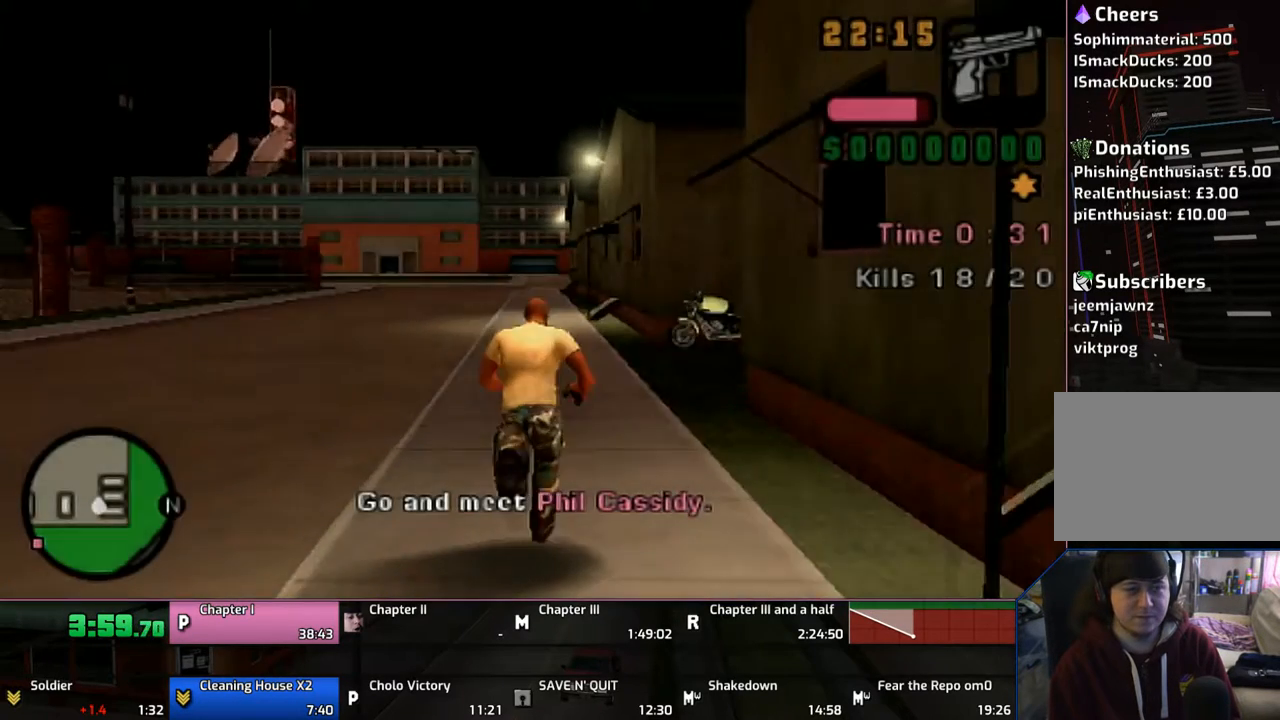
{"buttons": [], "left_stick": "left", "right_stick": "center", "events": [[117, "CROSS", "up"], [217, "CROSS", "down"], [283, "CROSS", "up"], [367, "CROSS", "down"], [417, "left_stick", "left"], [467, "CROSS", "up"]]}
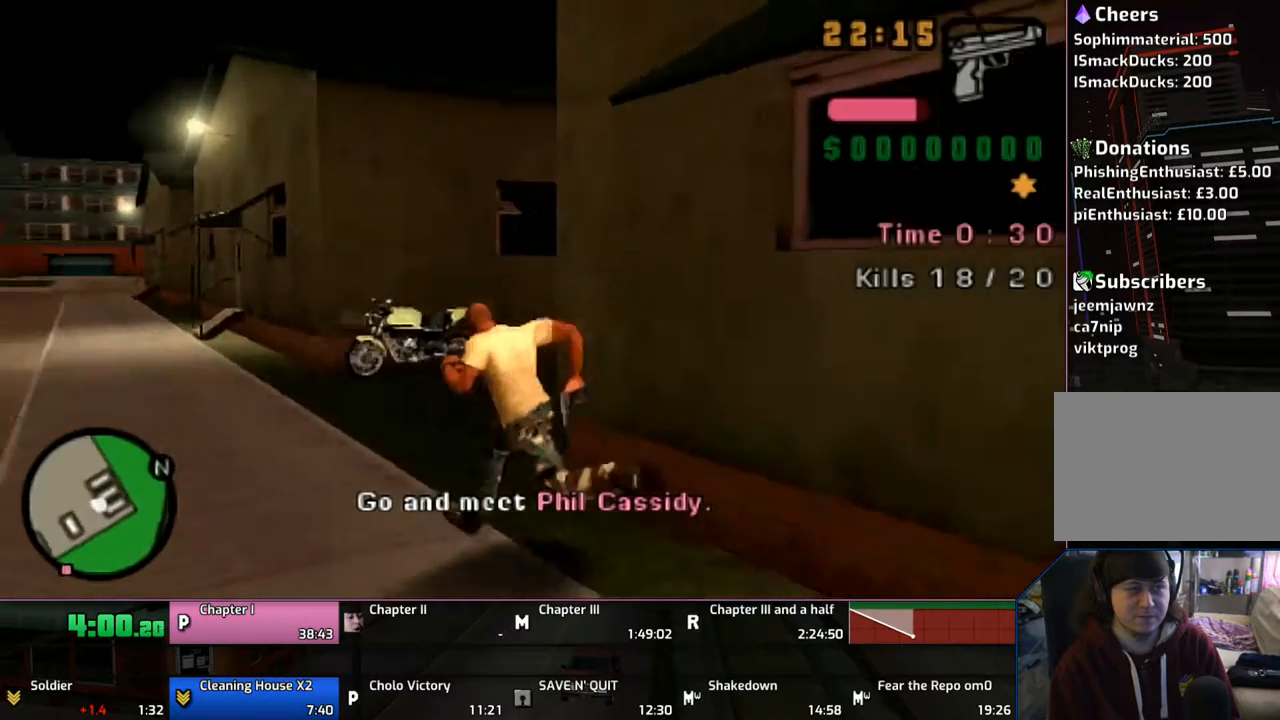
{"buttons": ["CIRCLE"], "left_stick": "left", "right_stick": "center", "events": [[17, "CROSS", "down"], [67, "left_stick", "down-left"], [83, "CROSS", "up"], [267, "CIRCLE", "down"], [400, "left_stick", "left"]]}
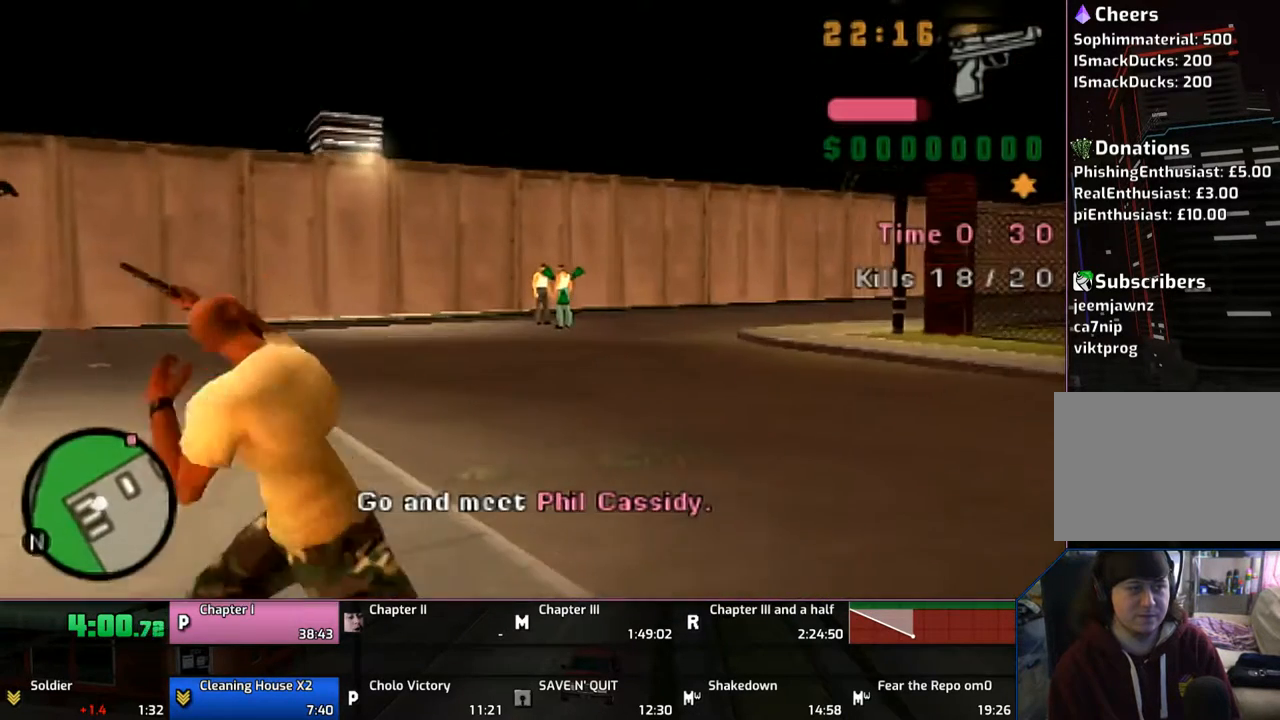
{"buttons": ["CIRCLE"], "left_stick": "up-left", "right_stick": "center", "events": [[217, "left_stick", "up-left"]]}
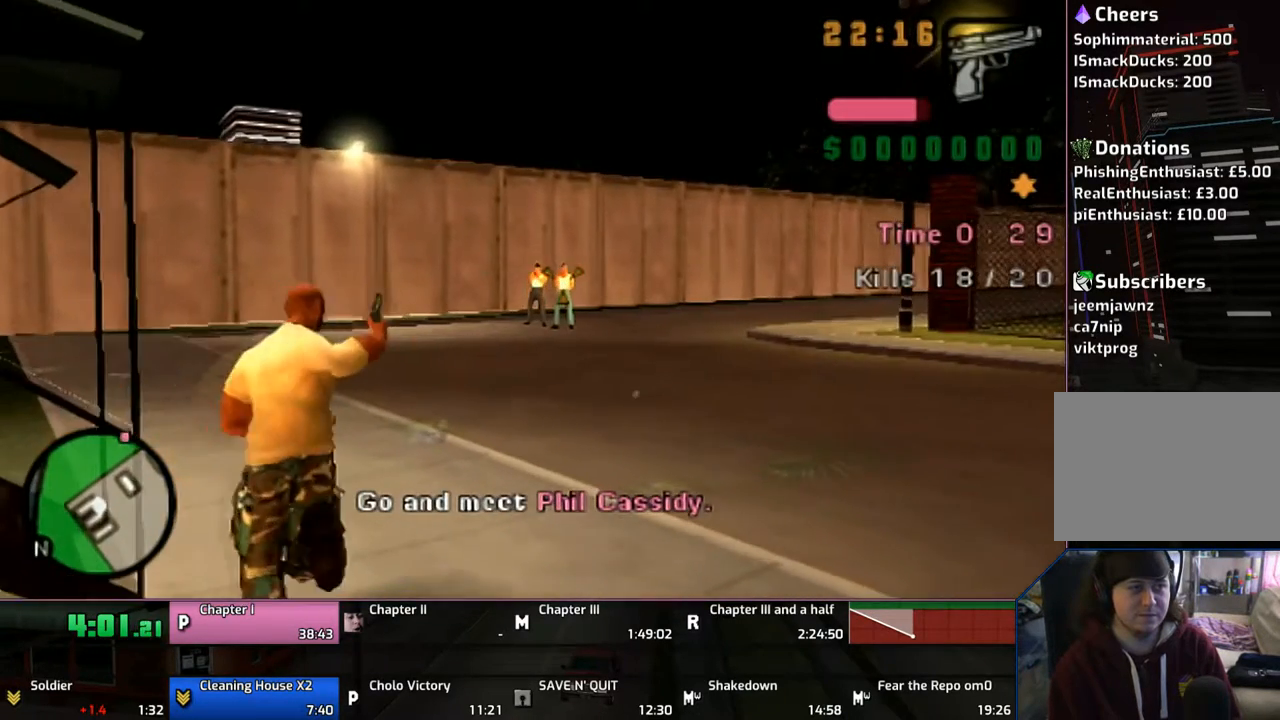
{"buttons": ["CIRCLE"], "left_stick": "center", "right_stick": "center", "events": [[417, "left_stick", "center"]]}
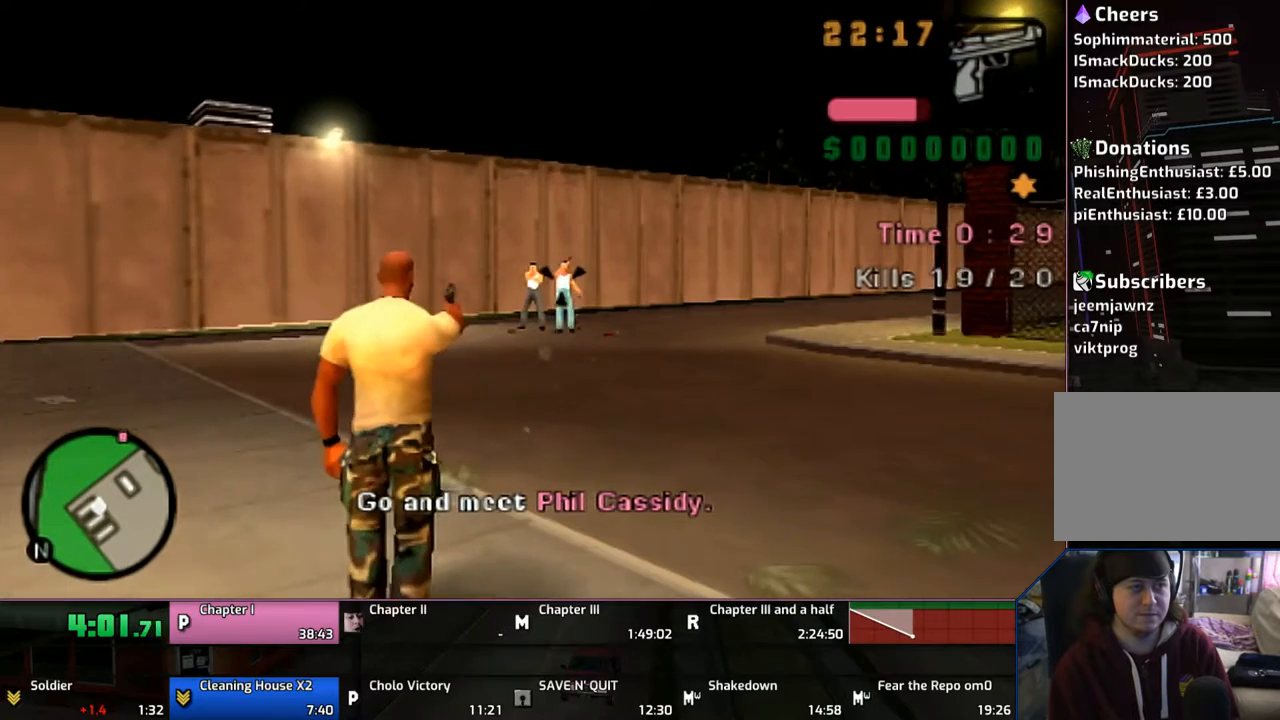
{"buttons": ["CIRCLE"], "left_stick": "center", "right_stick": "center", "events": [[117, "DPAD_LEFT", "down"], [217, "DPAD_LEFT", "up"]]}
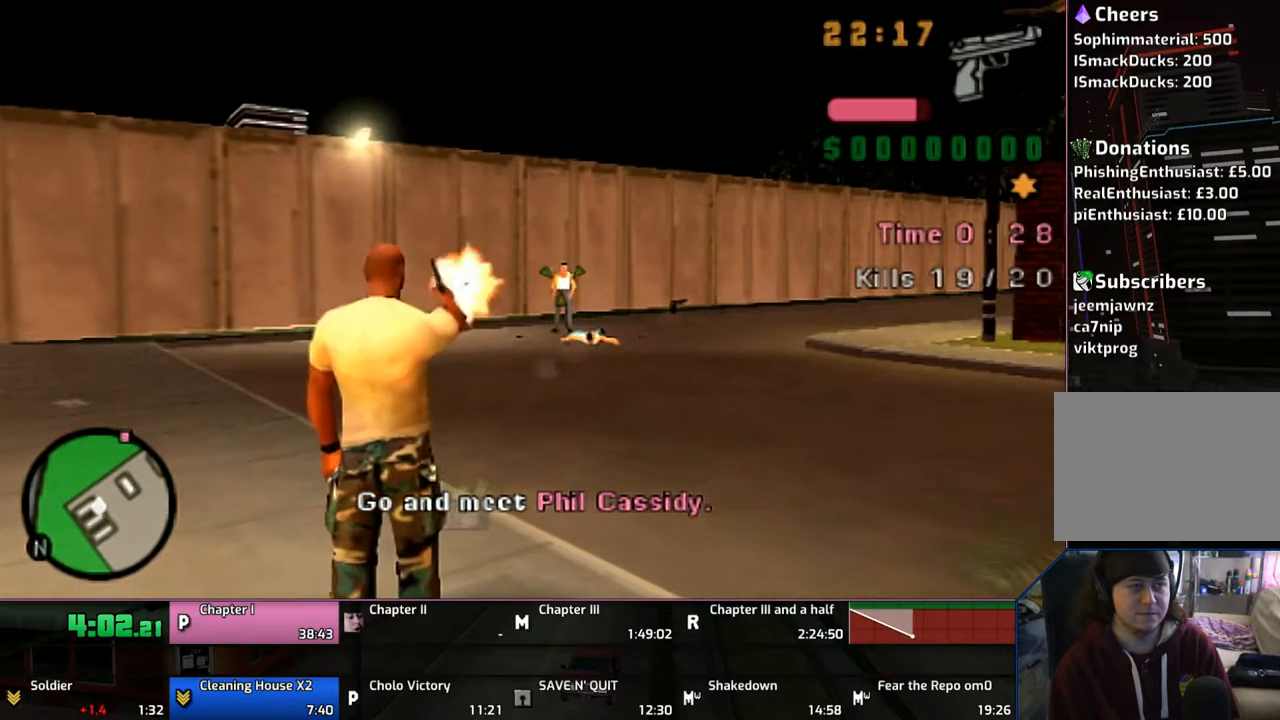
{"buttons": ["CIRCLE"], "left_stick": "center", "right_stick": "center", "events": []}
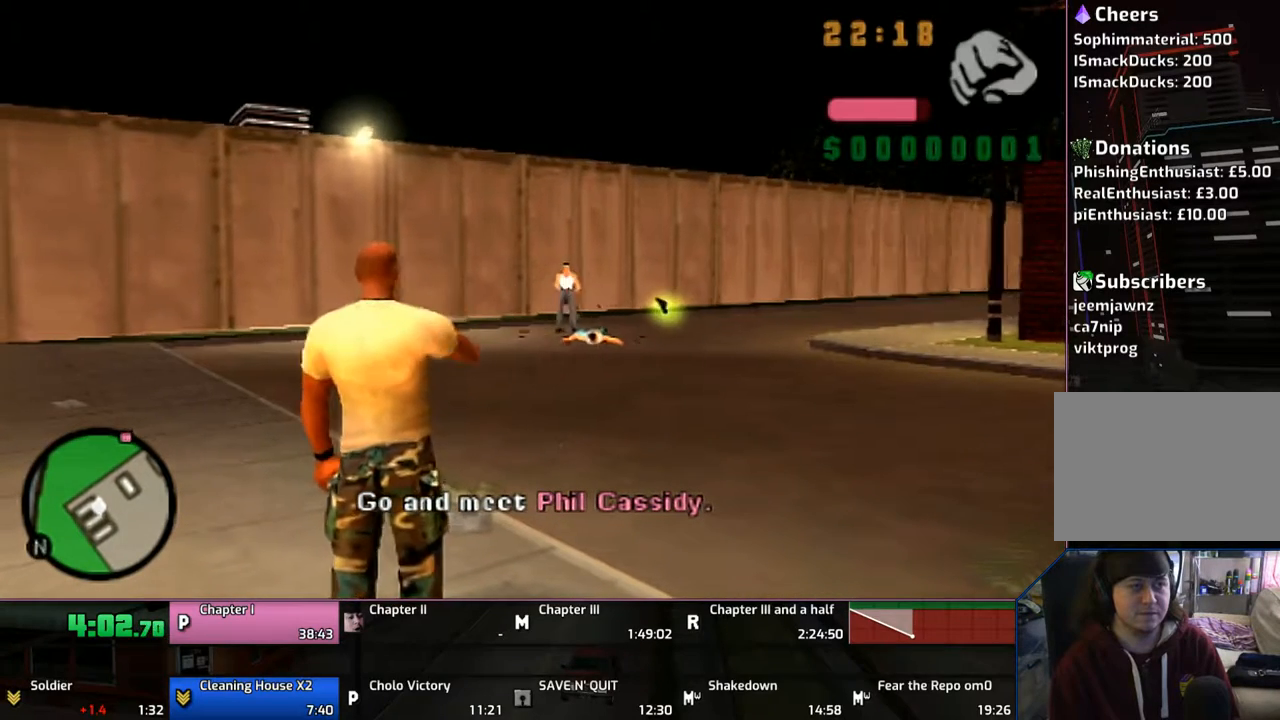
{"buttons": [], "left_stick": "center", "right_stick": "center", "events": [[167, "CIRCLE", "up"]]}
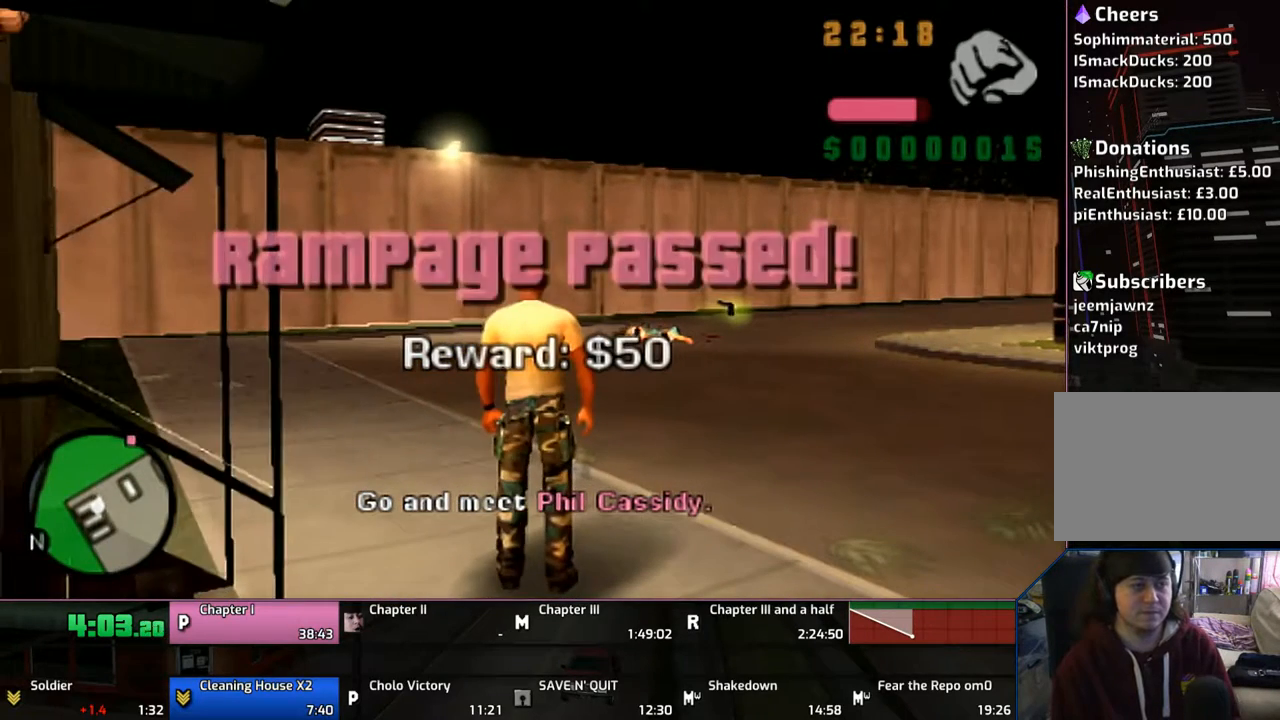
{"buttons": [], "left_stick": "center", "right_stick": "center", "events": []}
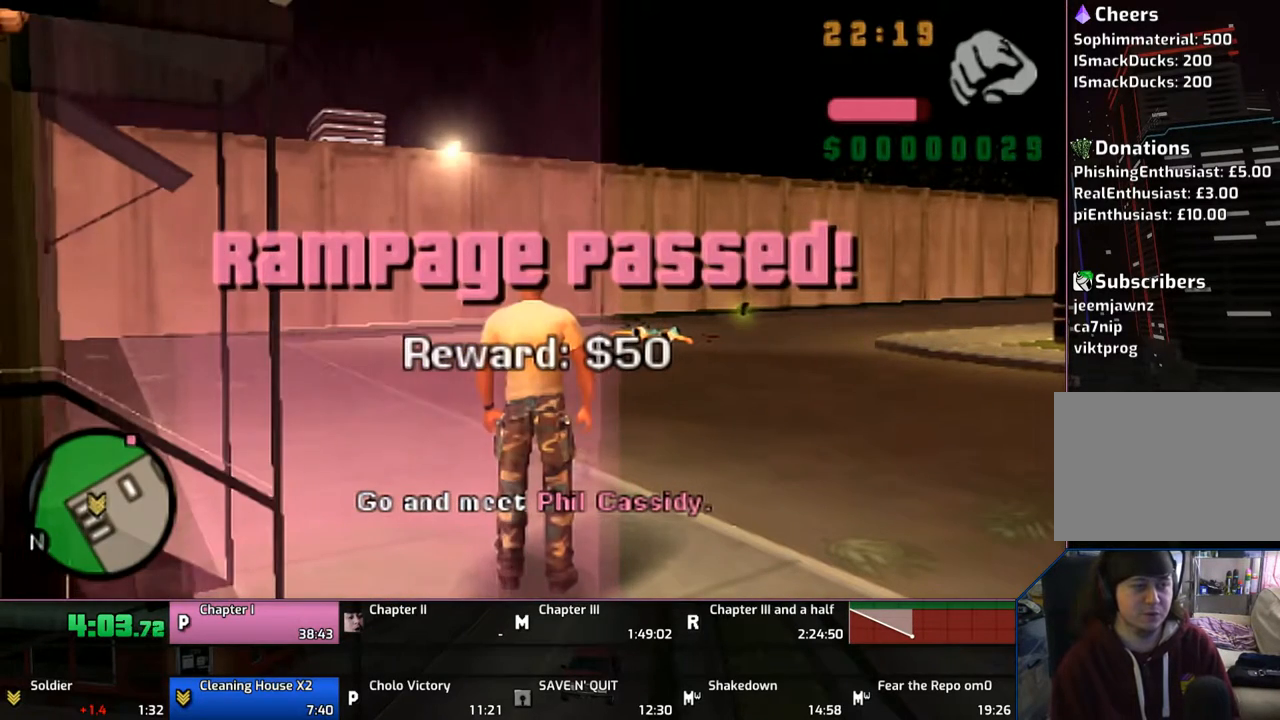
{"buttons": ["CROSS"], "left_stick": "center", "right_stick": "center", "events": [[483, "CROSS", "down"]]}
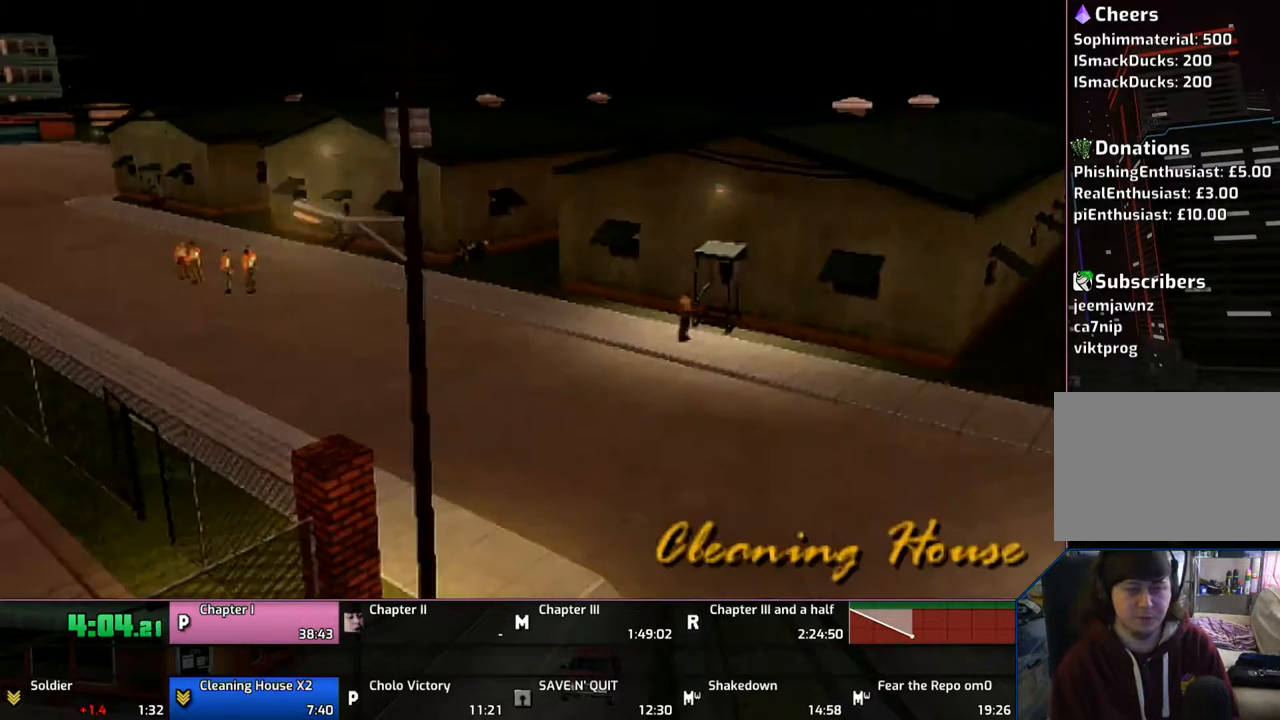
{"buttons": ["CROSS"], "left_stick": "up", "right_stick": "center", "events": [[67, "CROSS", "up"], [117, "CROSS", "down"], [267, "CROSS", "up"], [317, "CROSS", "down"], [367, "CROSS", "up"], [367, "left_stick", "up"], [467, "CROSS", "down"]]}
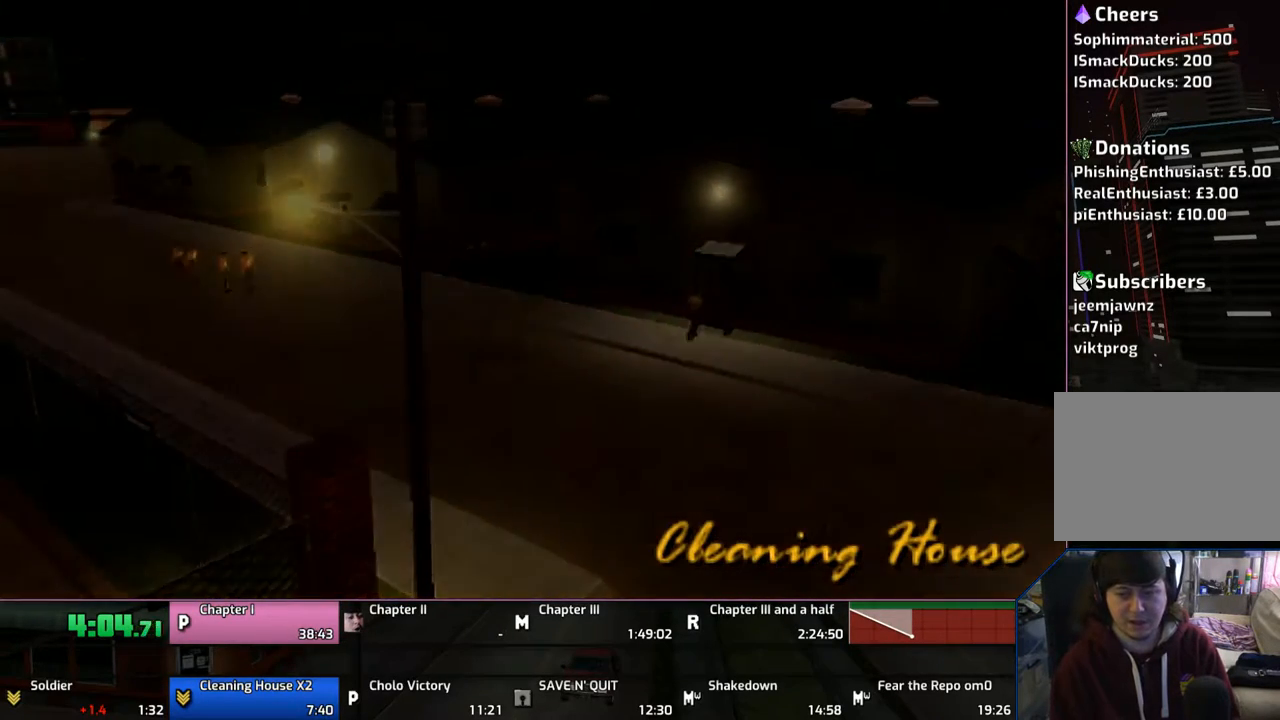
{"buttons": ["CROSS"], "left_stick": "up", "right_stick": "center", "events": [[17, "CROSS", "up"], [167, "CROSS", "down"], [217, "CROSS", "up"], [267, "CROSS", "down"], [417, "CROSS", "up"], [467, "CROSS", "down"]]}
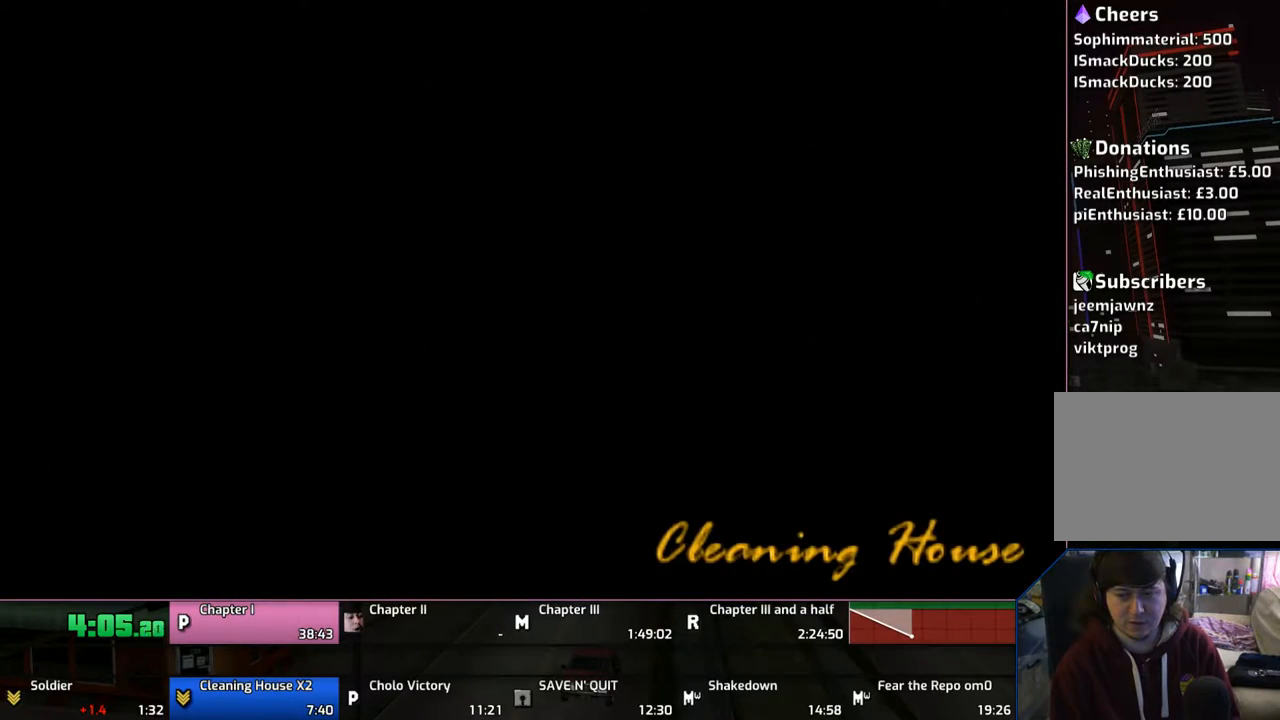
{"buttons": [], "left_stick": "up", "right_stick": "center", "events": [[67, "CROSS", "up"], [167, "CROSS", "down"], [217, "CROSS", "up"], [267, "CROSS", "down"], [417, "CROSS", "up"]]}
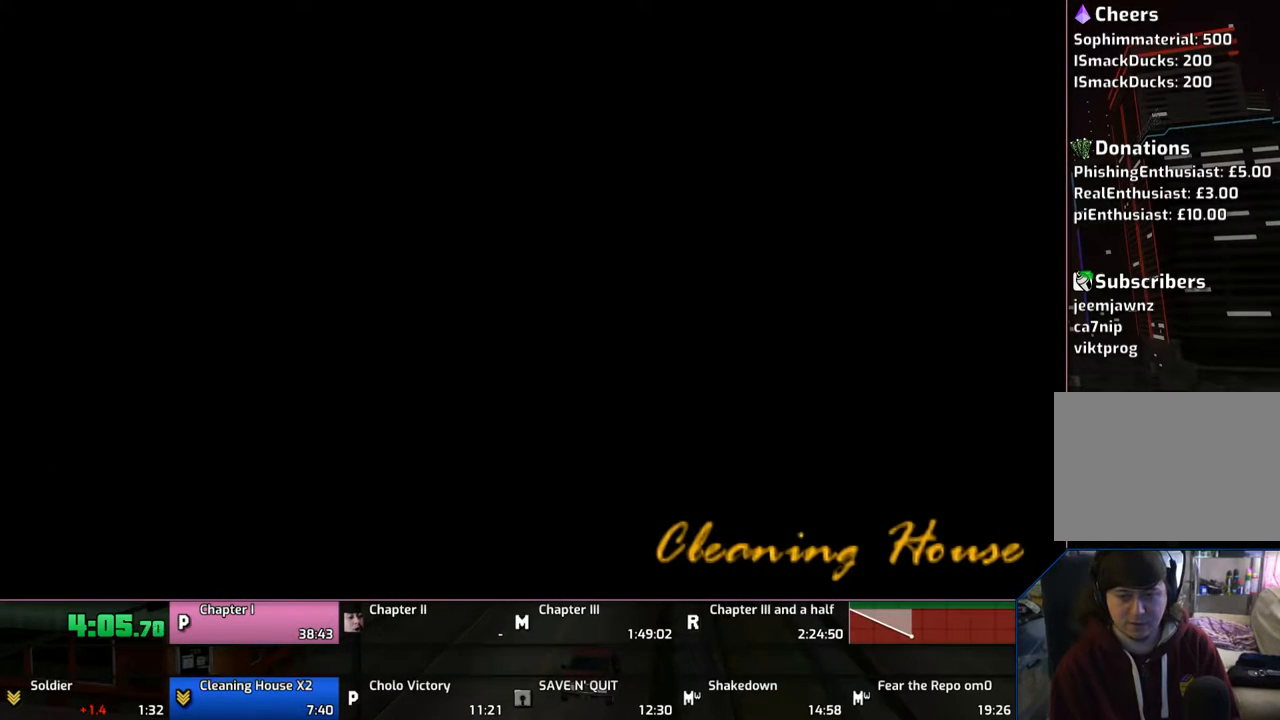
{"buttons": [], "left_stick": "up", "right_stick": "center", "events": [[17, "CROSS", "down"], [67, "CROSS", "up"], [167, "CROSS", "down"], [283, "CROSS", "up"], [317, "CROSS", "down"], [467, "CROSS", "up"]]}
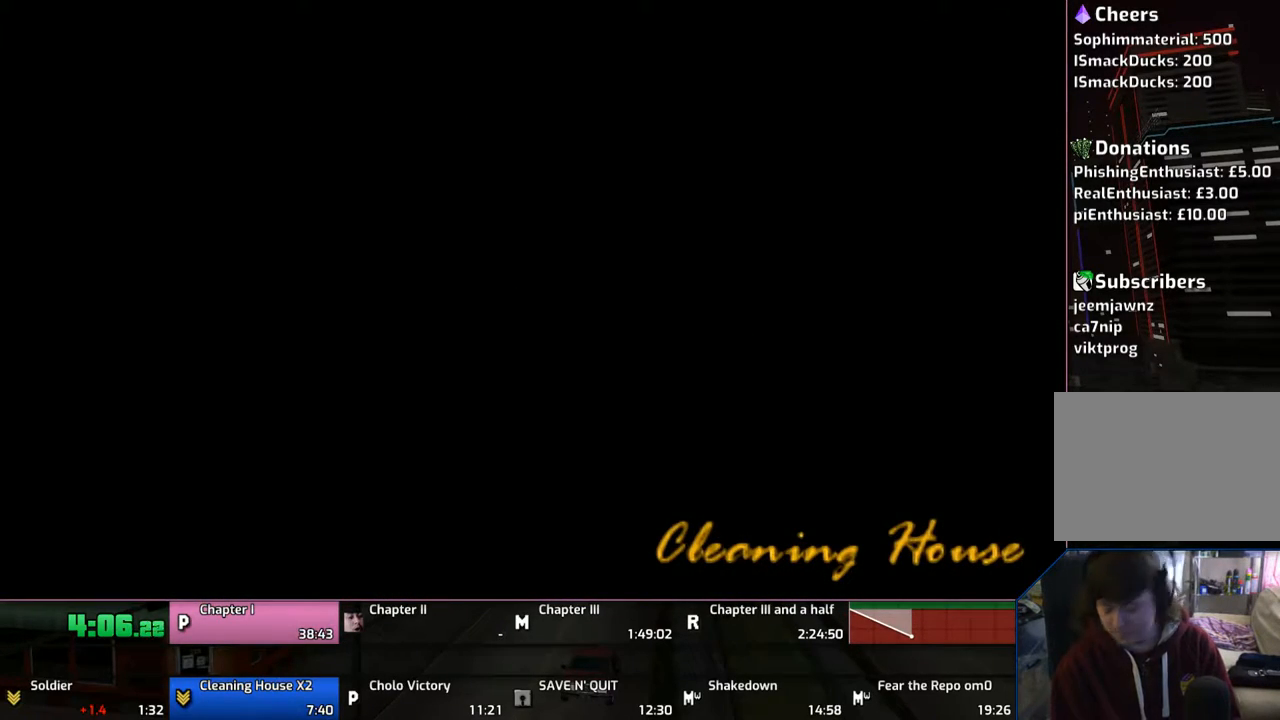
{"buttons": ["CROSS"], "left_stick": "up", "right_stick": "center", "events": [[17, "CROSS", "down"], [167, "CROSS", "up"], [217, "CROSS", "down"], [317, "CROSS", "up"], [417, "CROSS", "down"]]}
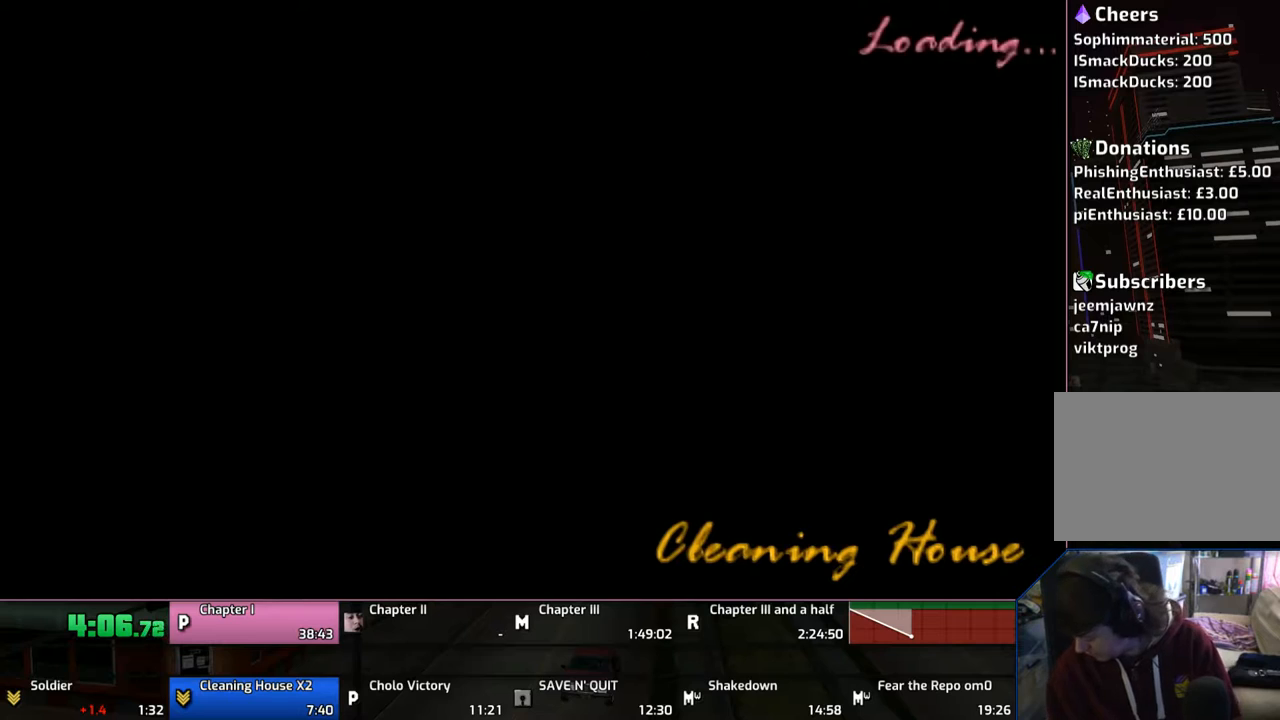
{"buttons": ["CROSS"], "left_stick": "up", "right_stick": "center", "events": [[17, "CROSS", "up"], [67, "CROSS", "down"], [167, "CROSS", "up"], [267, "CROSS", "down"]]}
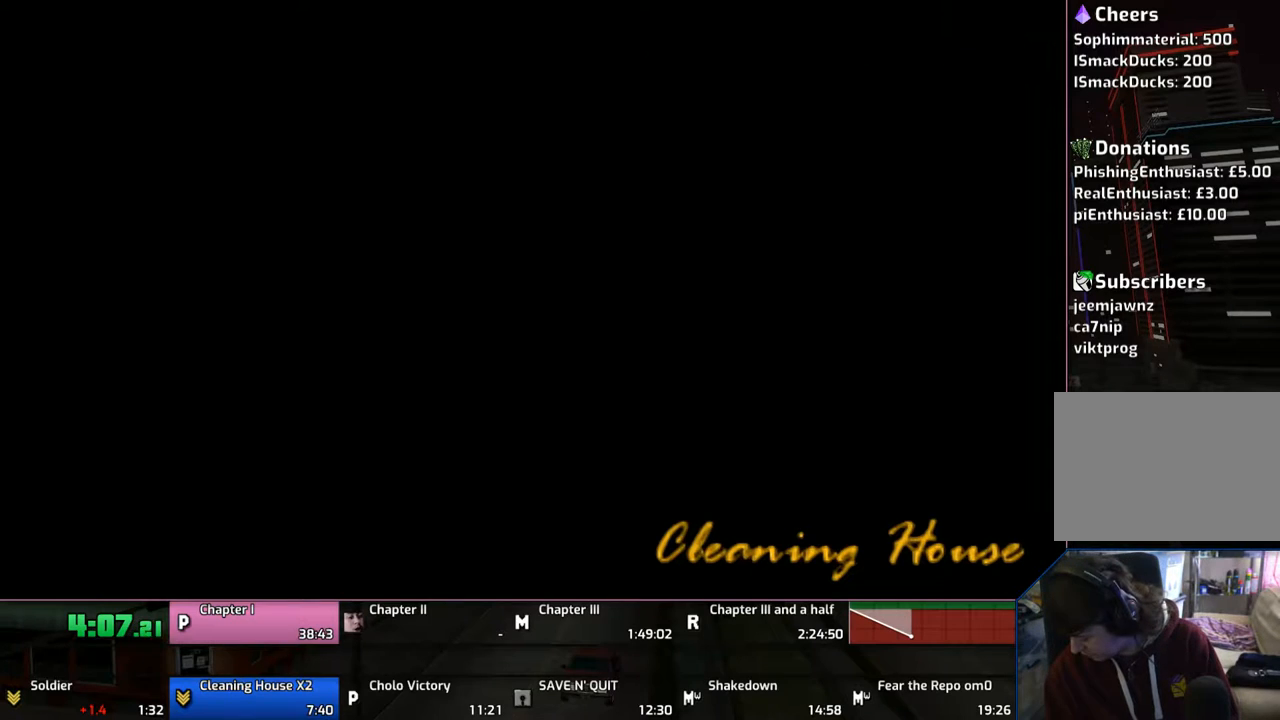
{"buttons": ["CROSS"], "left_stick": "up", "right_stick": "center", "events": [[67, "CROSS", "up"], [117, "CROSS", "down"], [267, "CROSS", "up"], [283, "CROSS", "down"], [417, "CROSS", "up"], [483, "CROSS", "down"]]}
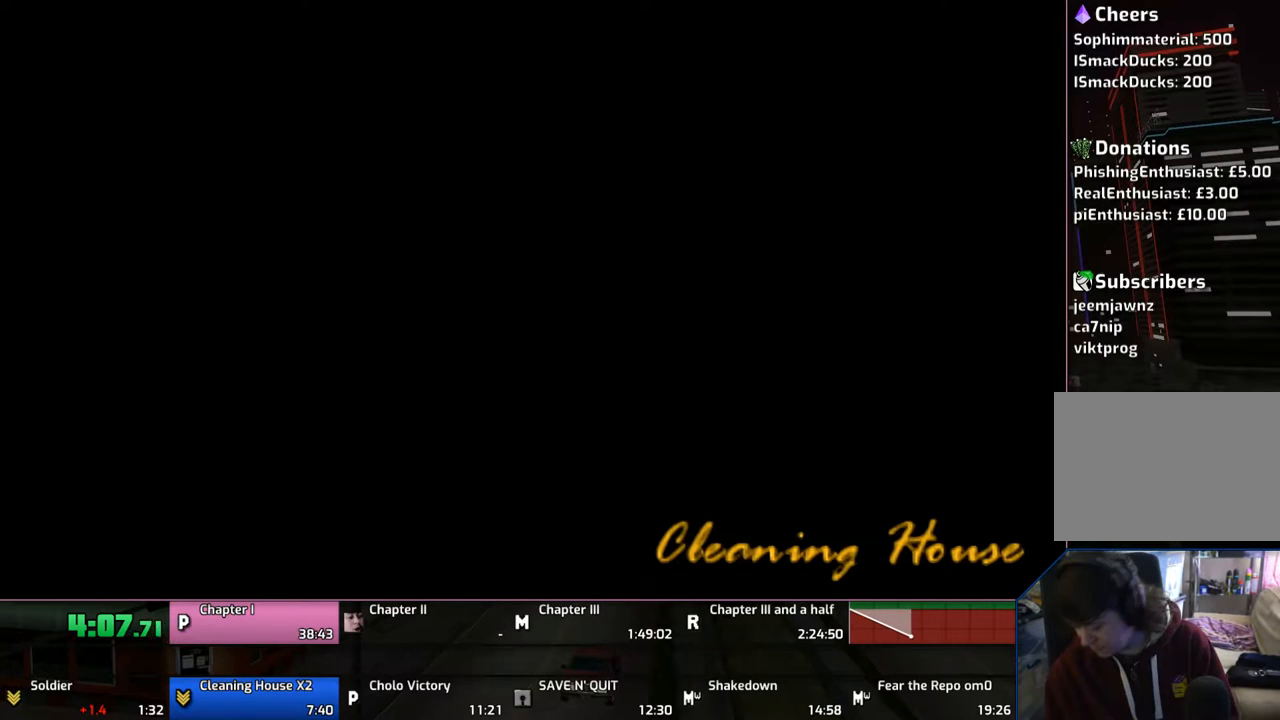
{"buttons": ["CROSS"], "left_stick": "up", "right_stick": "center", "events": [[117, "CROSS", "up"], [167, "CROSS", "down"], [283, "CROSS", "up"], [317, "CROSS", "down"]]}
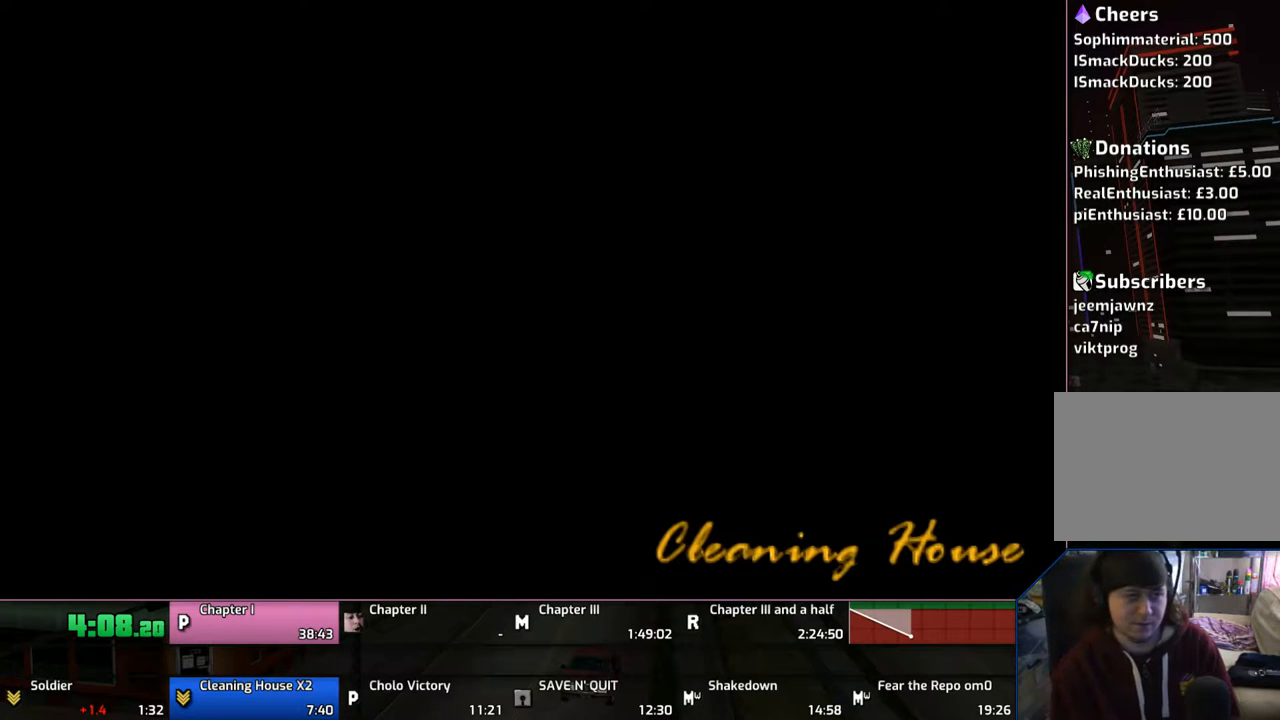
{"buttons": ["CROSS"], "left_stick": "up", "right_stick": "center", "events": [[117, "CROSS", "up"], [167, "CROSS", "down"], [267, "CROSS", "up"], [367, "CROSS", "down"]]}
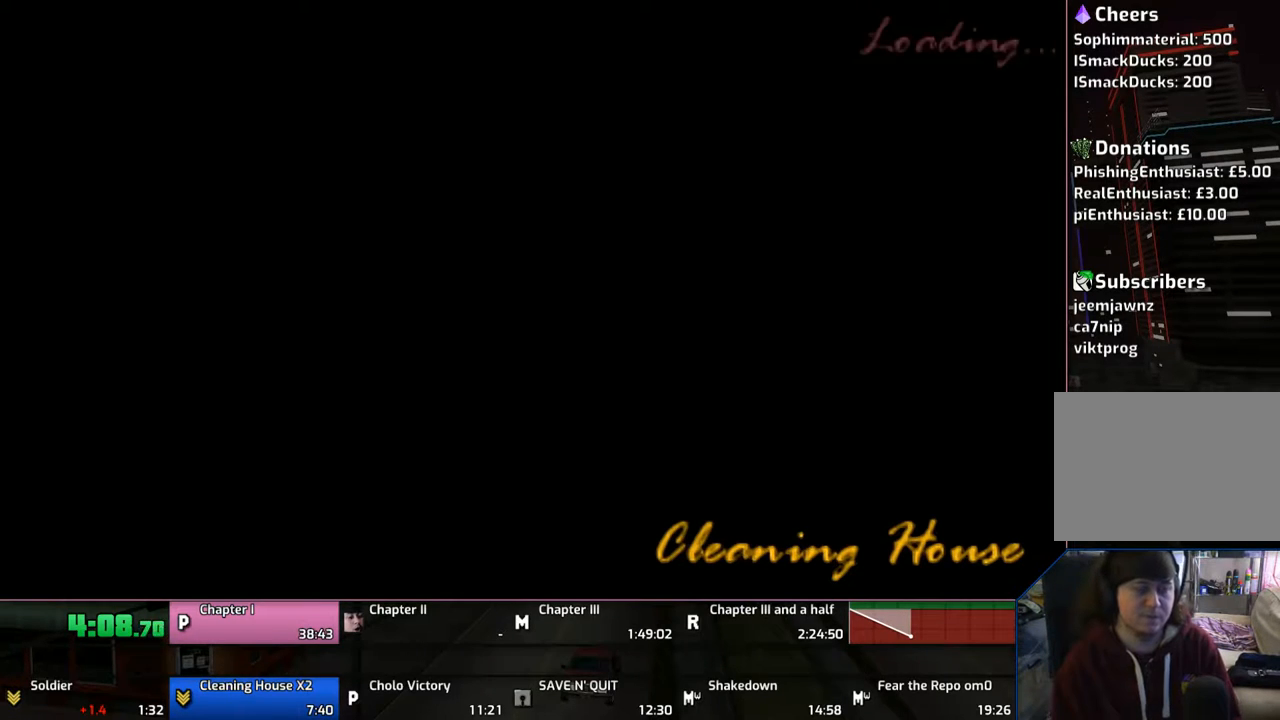
{"buttons": [], "left_stick": "up", "right_stick": "center", "events": [[167, "CROSS", "up"], [217, "CROSS", "down"], [317, "CROSS", "up"], [383, "CROSS", "down"], [500, "CROSS", "up"]]}
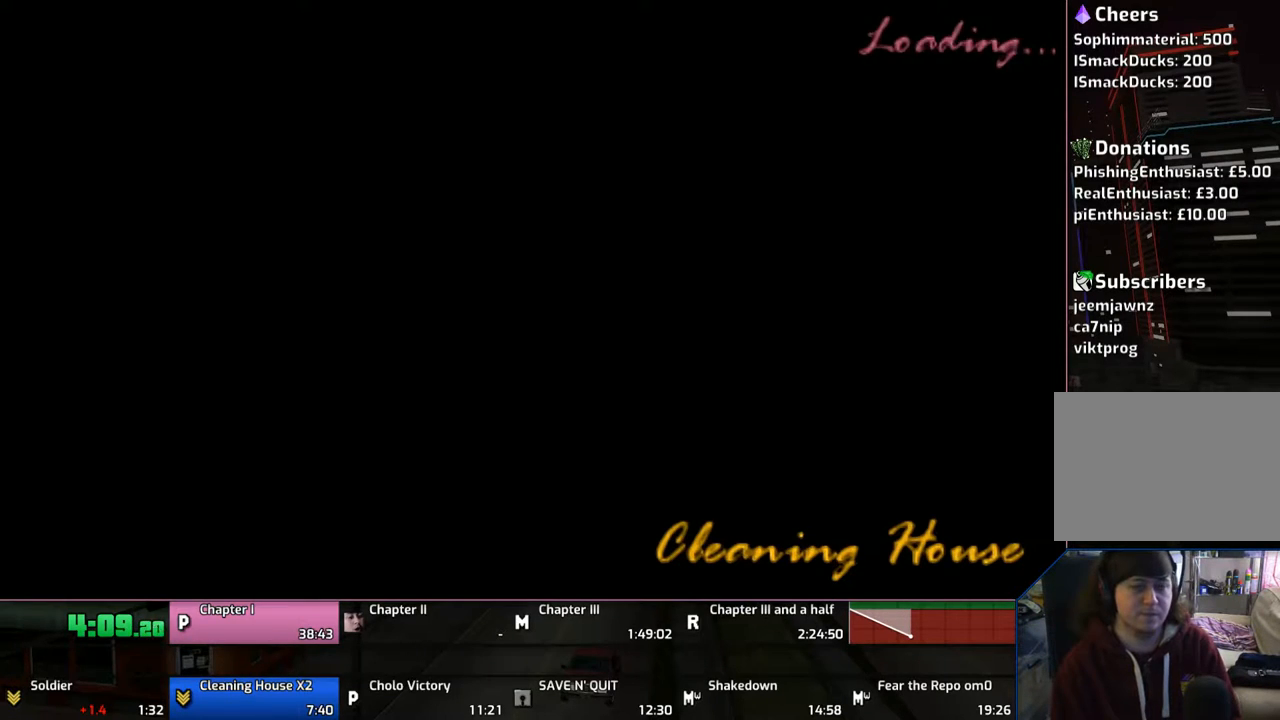
{"buttons": ["CROSS"], "left_stick": "up", "right_stick": "center", "events": [[67, "CROSS", "down"], [167, "CROSS", "up"], [267, "CROSS", "down"], [417, "CROSS", "up"], [467, "CROSS", "down"]]}
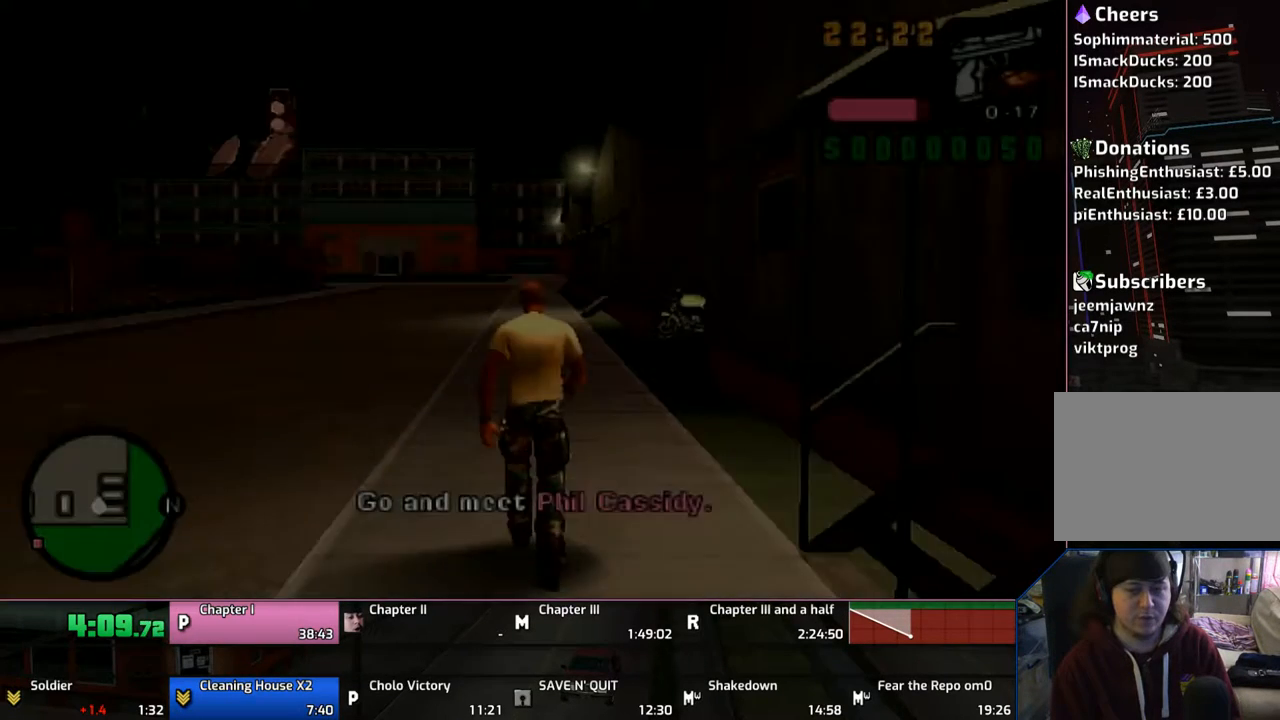
{"buttons": ["CROSS"], "left_stick": "up", "right_stick": "center", "events": [[67, "CROSS", "up"], [167, "CROSS", "down"], [317, "left_stick", "up-right"], [417, "left_stick", "up"]]}
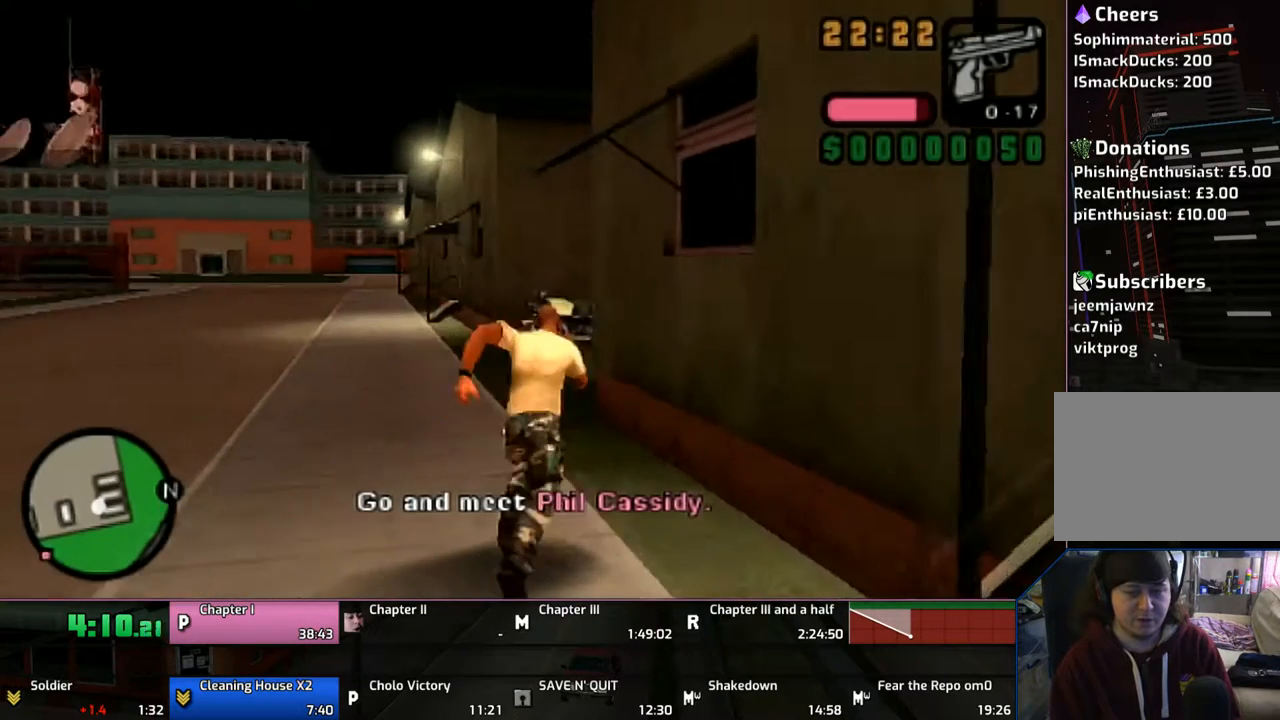
{"buttons": ["CROSS"], "left_stick": "up", "right_stick": "center", "events": []}
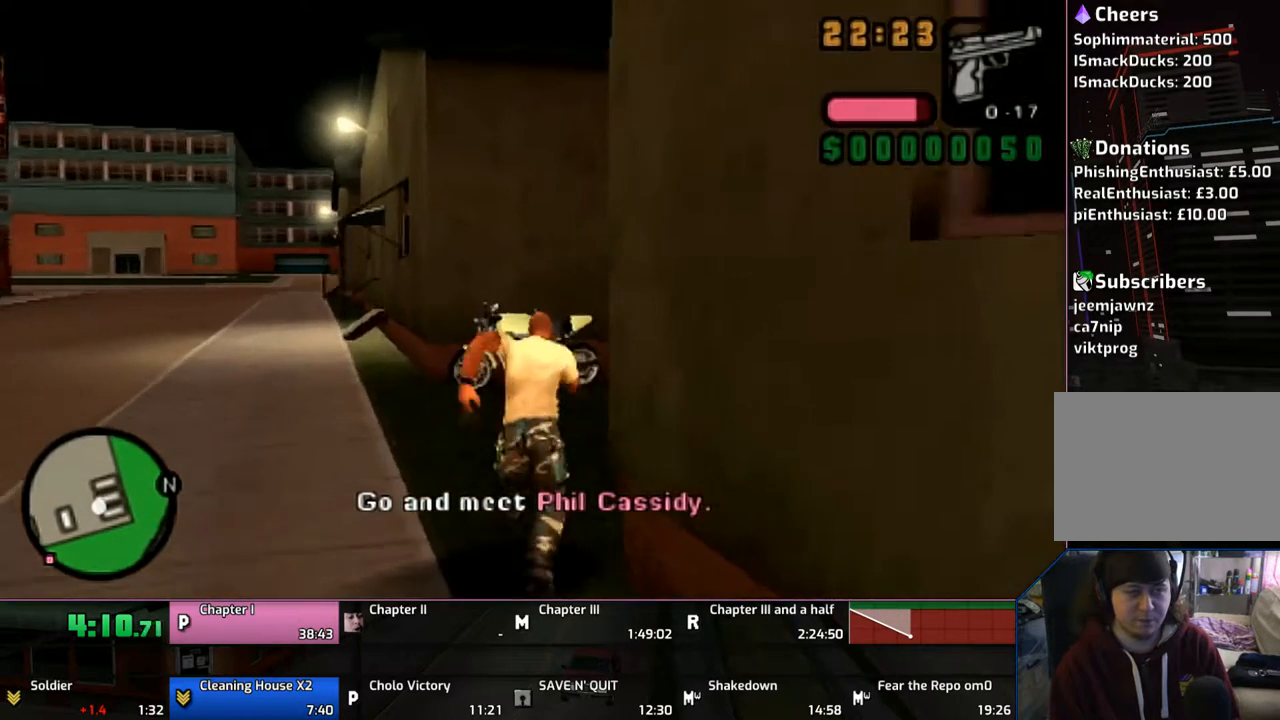
{"buttons": [], "left_stick": "center", "right_stick": "center", "events": [[267, "TRIANGLE", "down"], [317, "CROSS", "up"], [417, "TRIANGLE", "up"], [483, "left_stick", "center"]]}
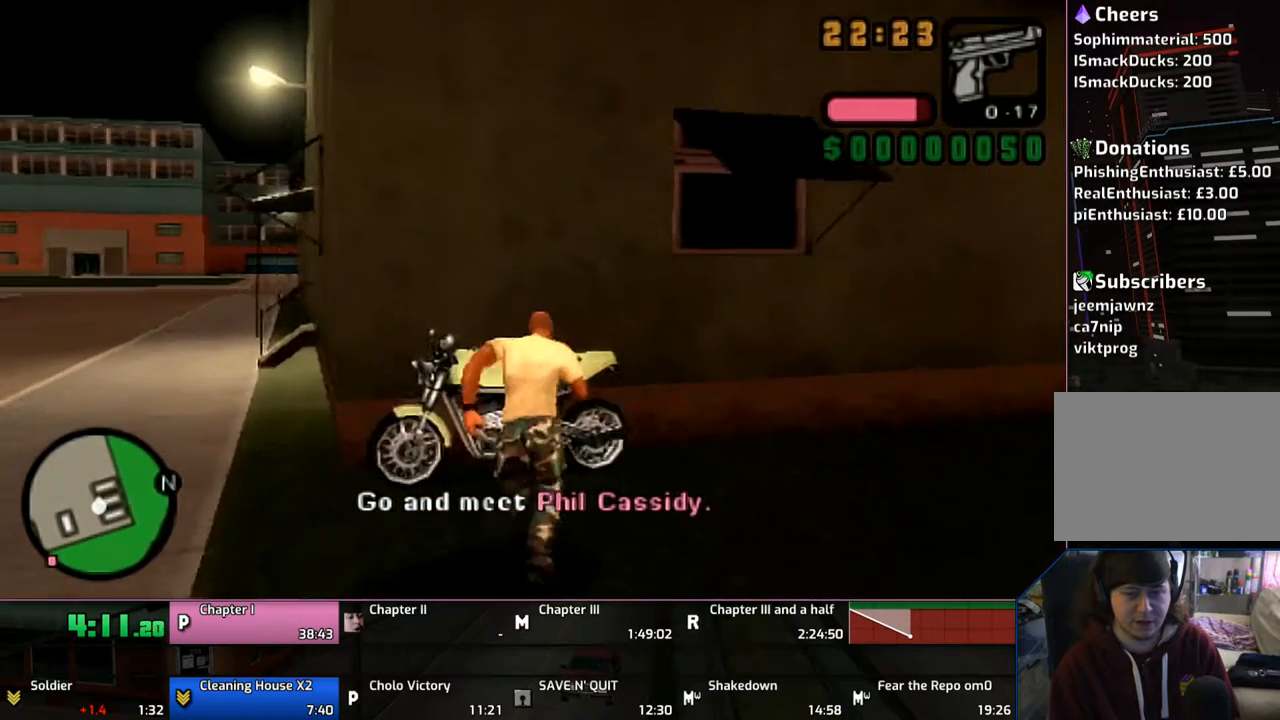
{"buttons": ["CROSS"], "left_stick": "center", "right_stick": "center", "events": [[67, "TRIANGLE", "down"], [117, "TRIANGLE", "up"], [167, "TRIANGLE", "down"], [283, "TRIANGLE", "up"], [383, "CROSS", "down"]]}
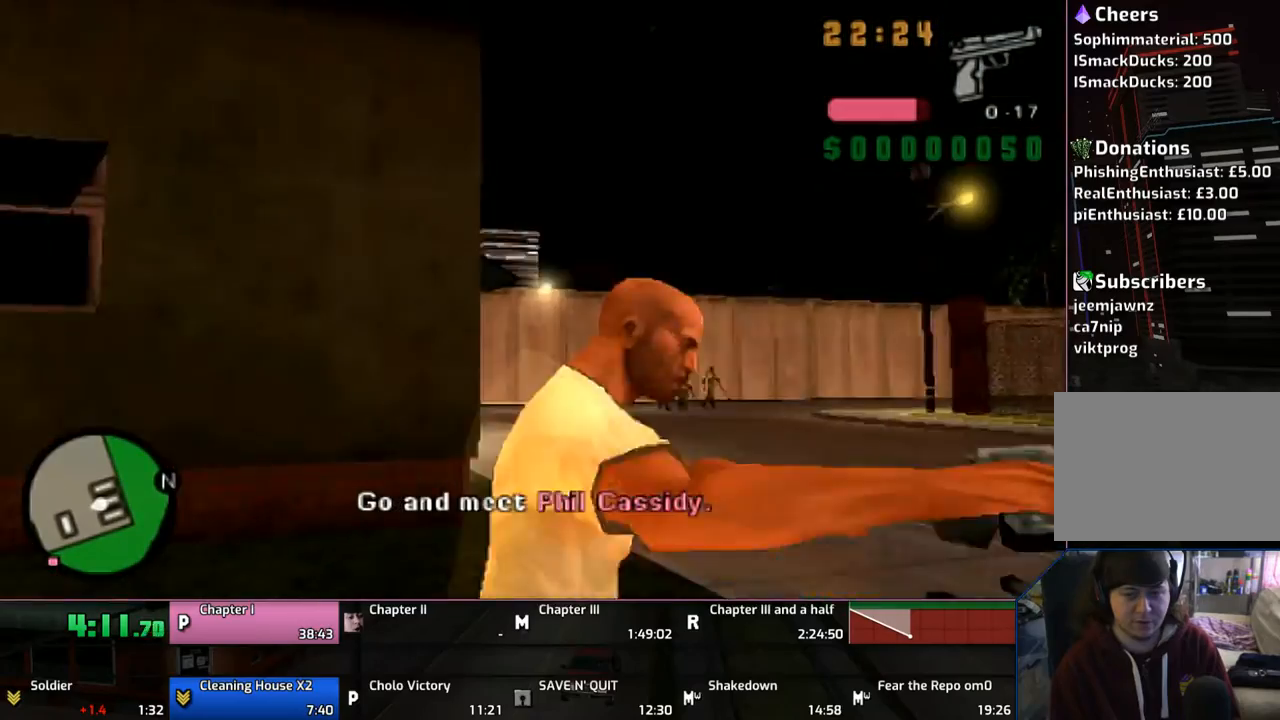
{"buttons": ["CROSS"], "left_stick": "center", "right_stick": "center", "events": []}
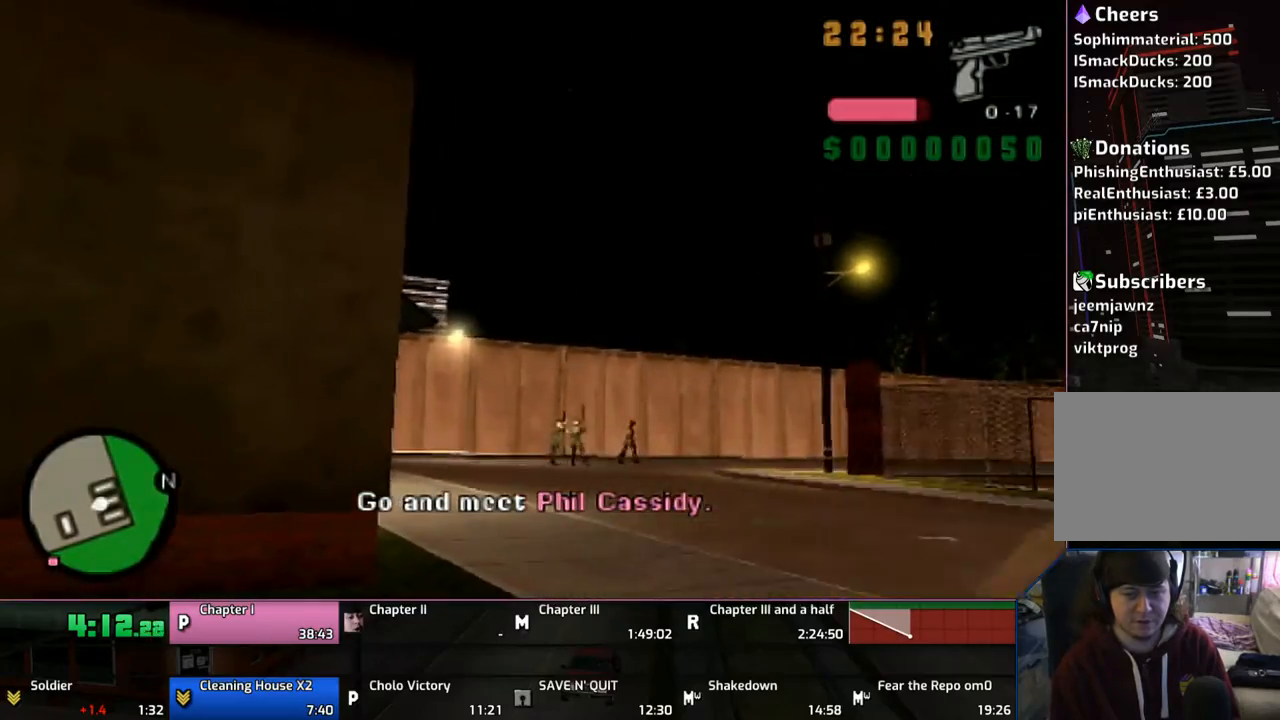
{"buttons": ["CROSS"], "left_stick": "right", "right_stick": "center", "events": [[167, "left_stick", "up"], [267, "left_stick", "center"], [367, "left_stick", "up"], [467, "left_stick", "right"]]}